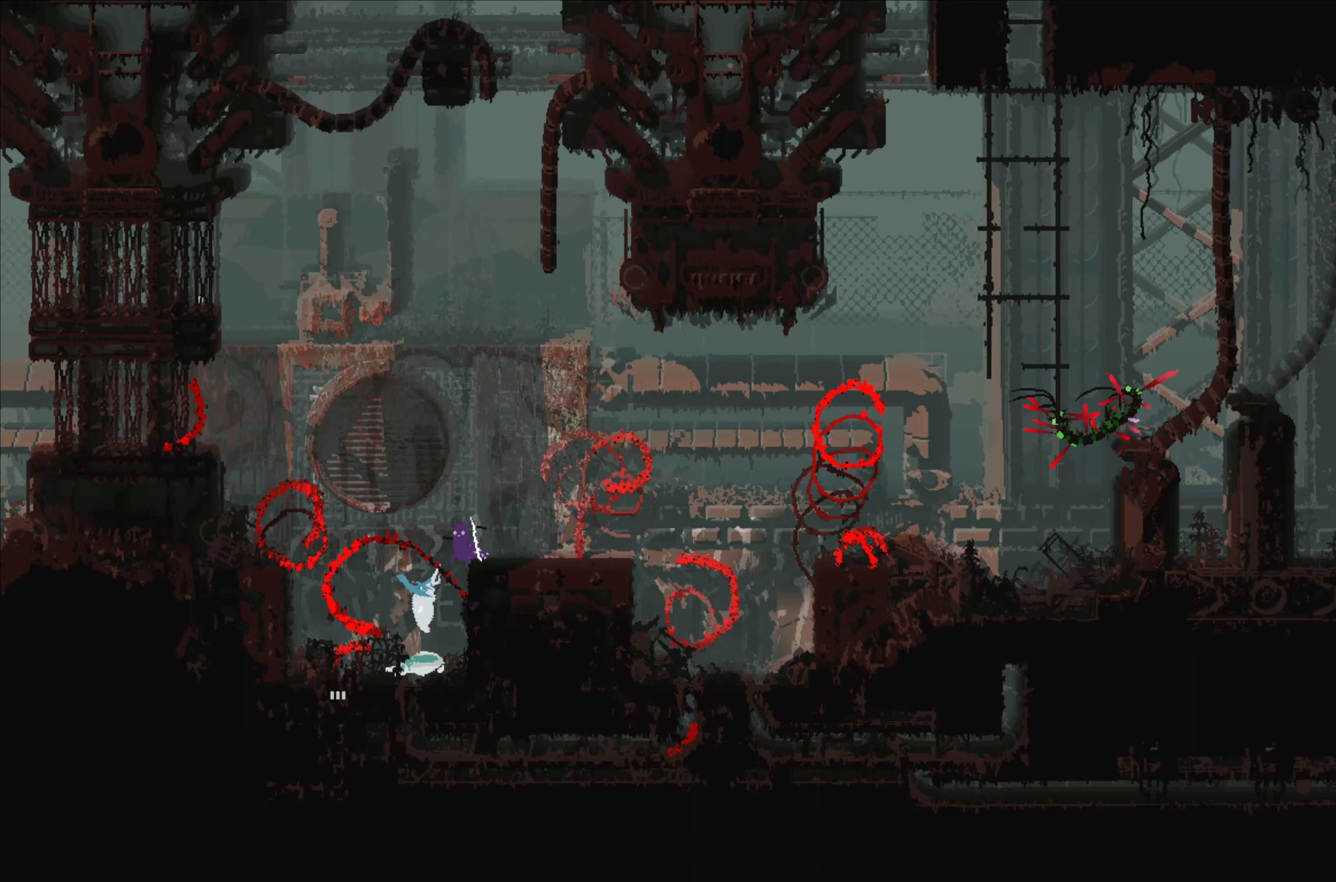
Gameplay with a controller (Xbox layout); each line is a JSON object with the inputs held at the frame after it (dt_ms = milliseconds from this image to that frame). "events" lists button and stick changes between this image and that frame as [ms after this image, input, new state], when the widget could be followed in between.
{"dt_ms": 433, "buttons": ["X"], "left_stick": "center", "right_stick": "center", "events": [[133, "X", "down"], [250, "left_stick", "center"]]}
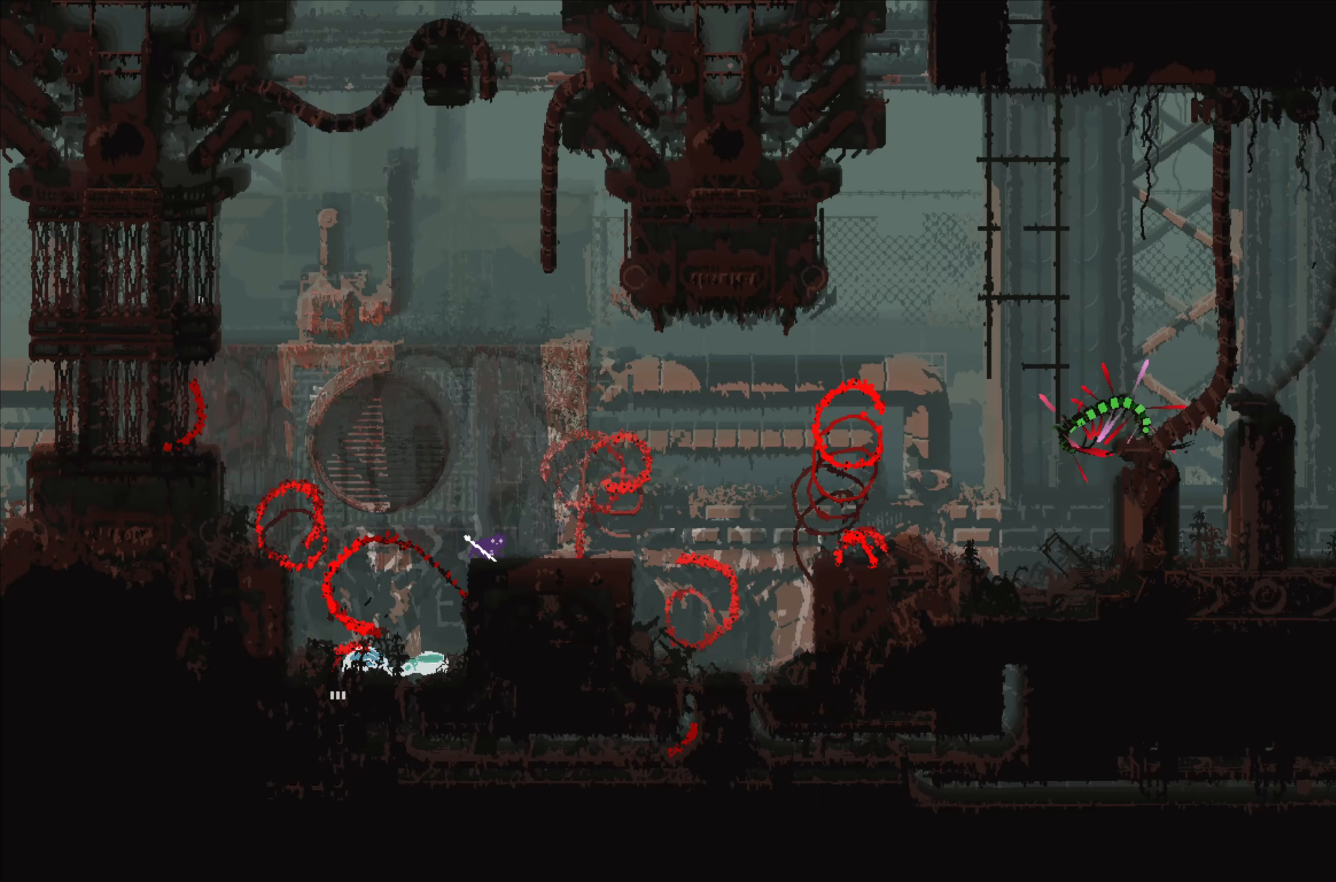
{"dt_ms": 500, "buttons": ["X"], "left_stick": "center", "right_stick": "center", "events": [[67, "left_stick", "right"], [300, "left_stick", "center"]]}
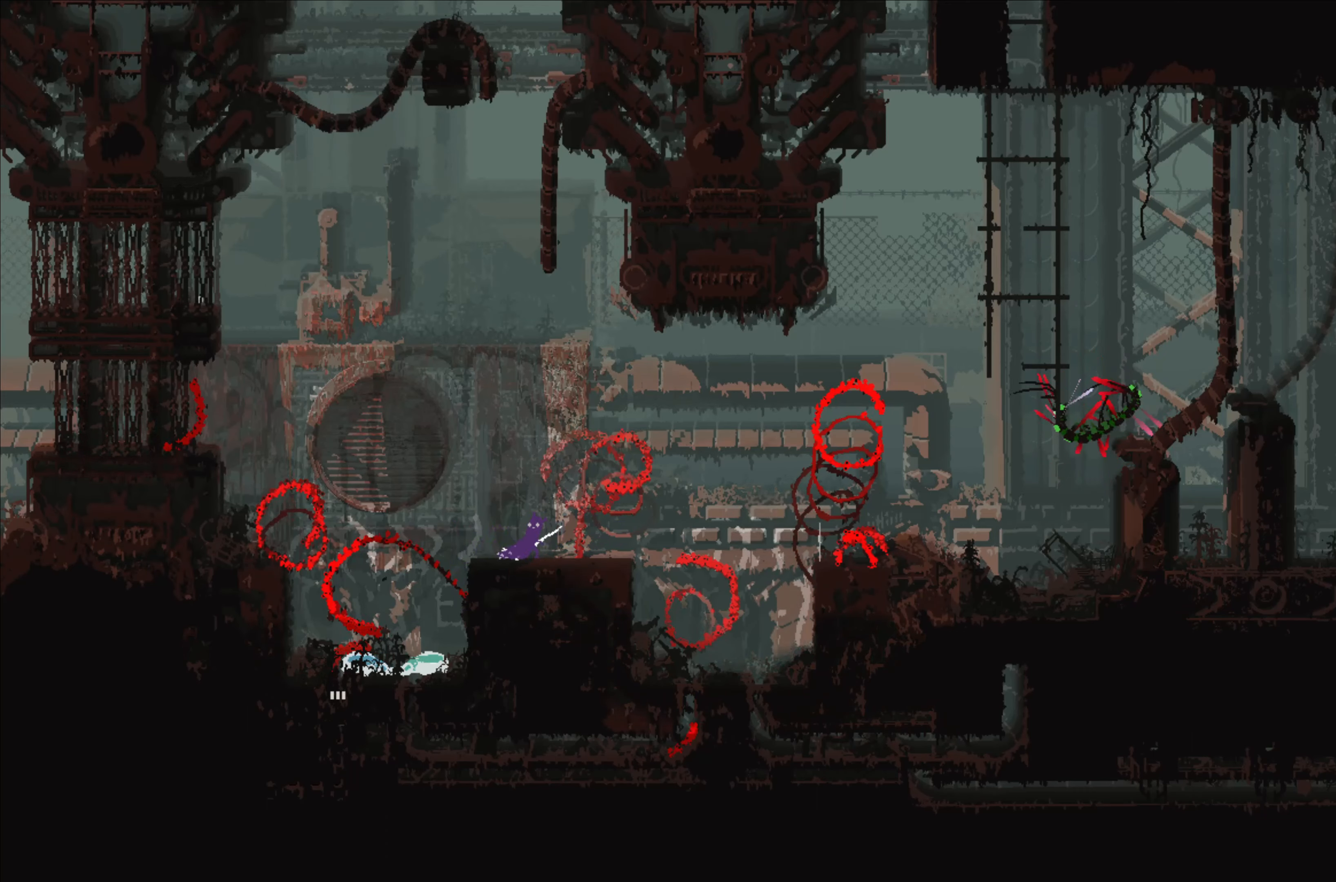
{"dt_ms": 500, "buttons": ["X"], "left_stick": "center", "right_stick": "center", "events": []}
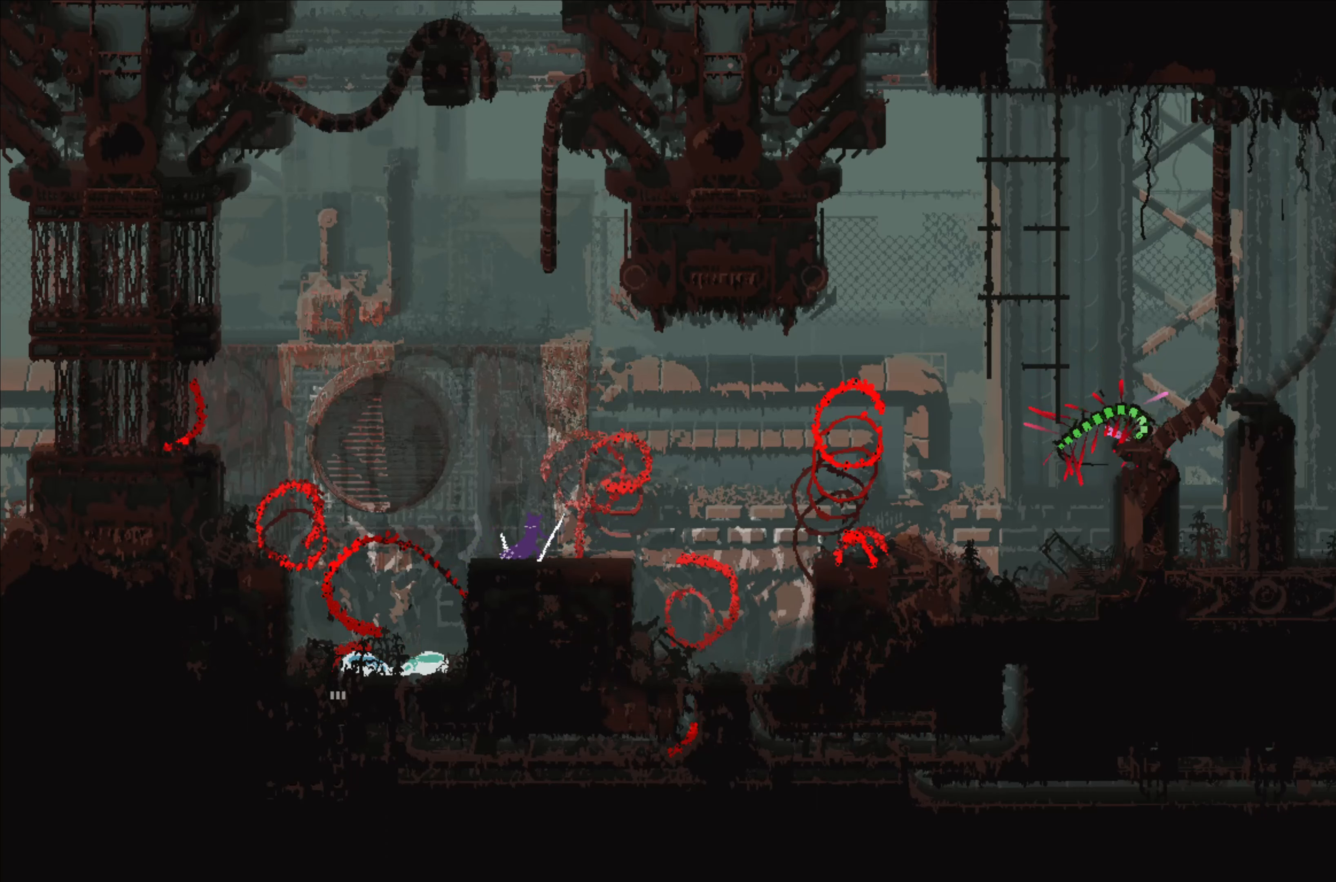
{"dt_ms": 500, "buttons": ["X"], "left_stick": "center", "right_stick": "center", "events": []}
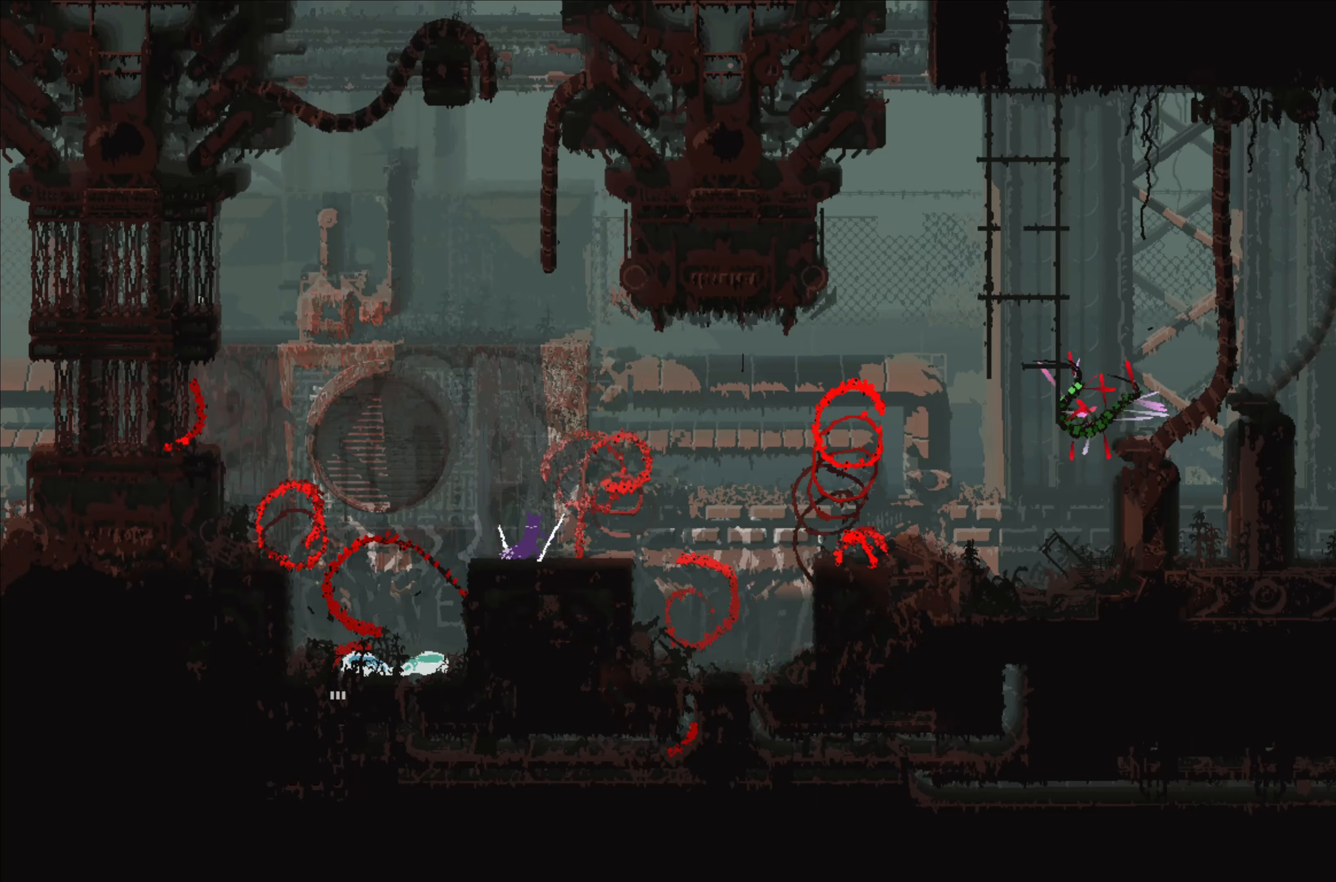
{"dt_ms": 500, "buttons": ["X"], "left_stick": "center", "right_stick": "center", "events": []}
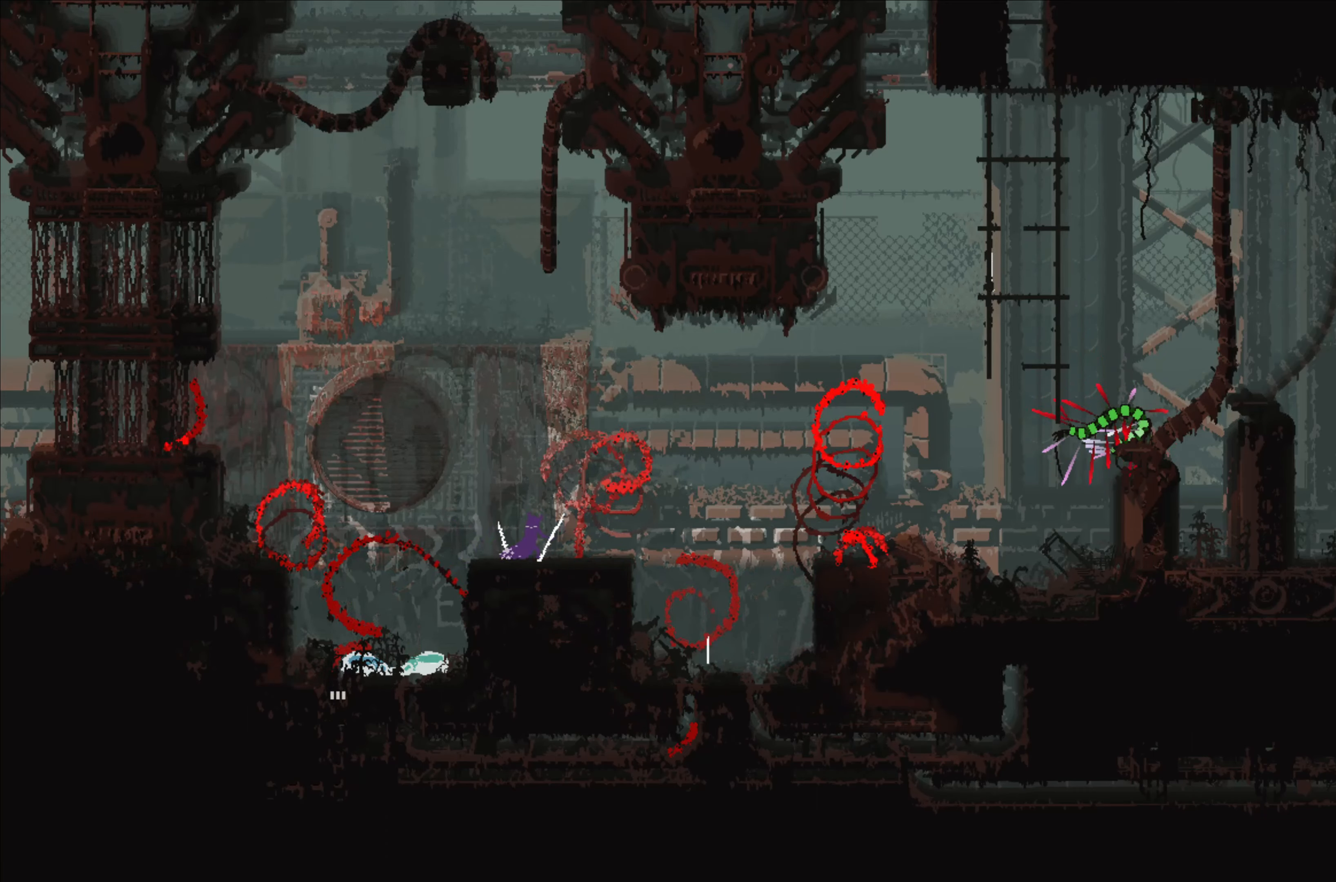
{"dt_ms": 500, "buttons": ["X"], "left_stick": "center", "right_stick": "center", "events": []}
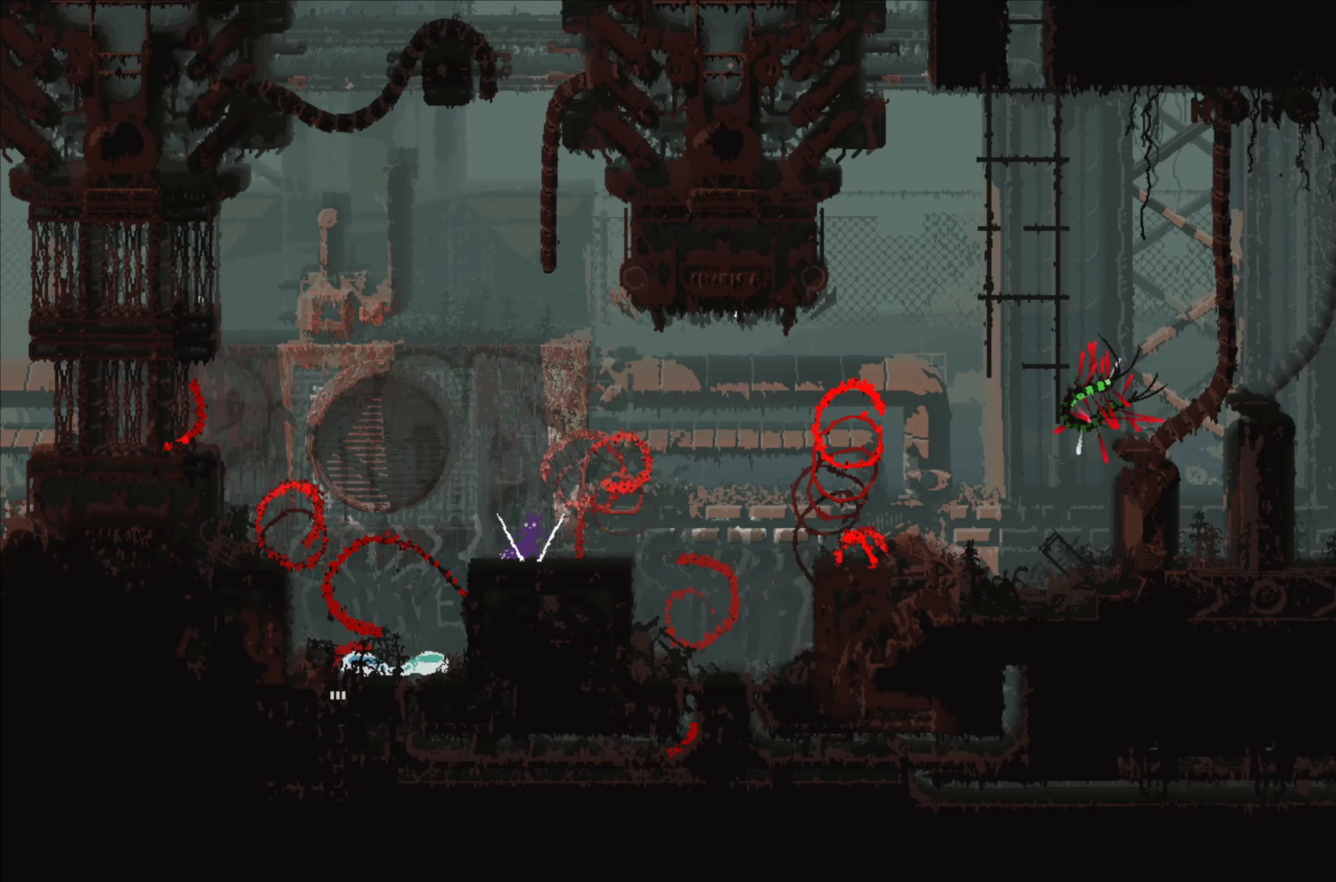
{"dt_ms": 500, "buttons": ["A"], "left_stick": "right", "right_stick": "center", "events": [[117, "X", "up"], [450, "left_stick", "right"], [484, "A", "down"]]}
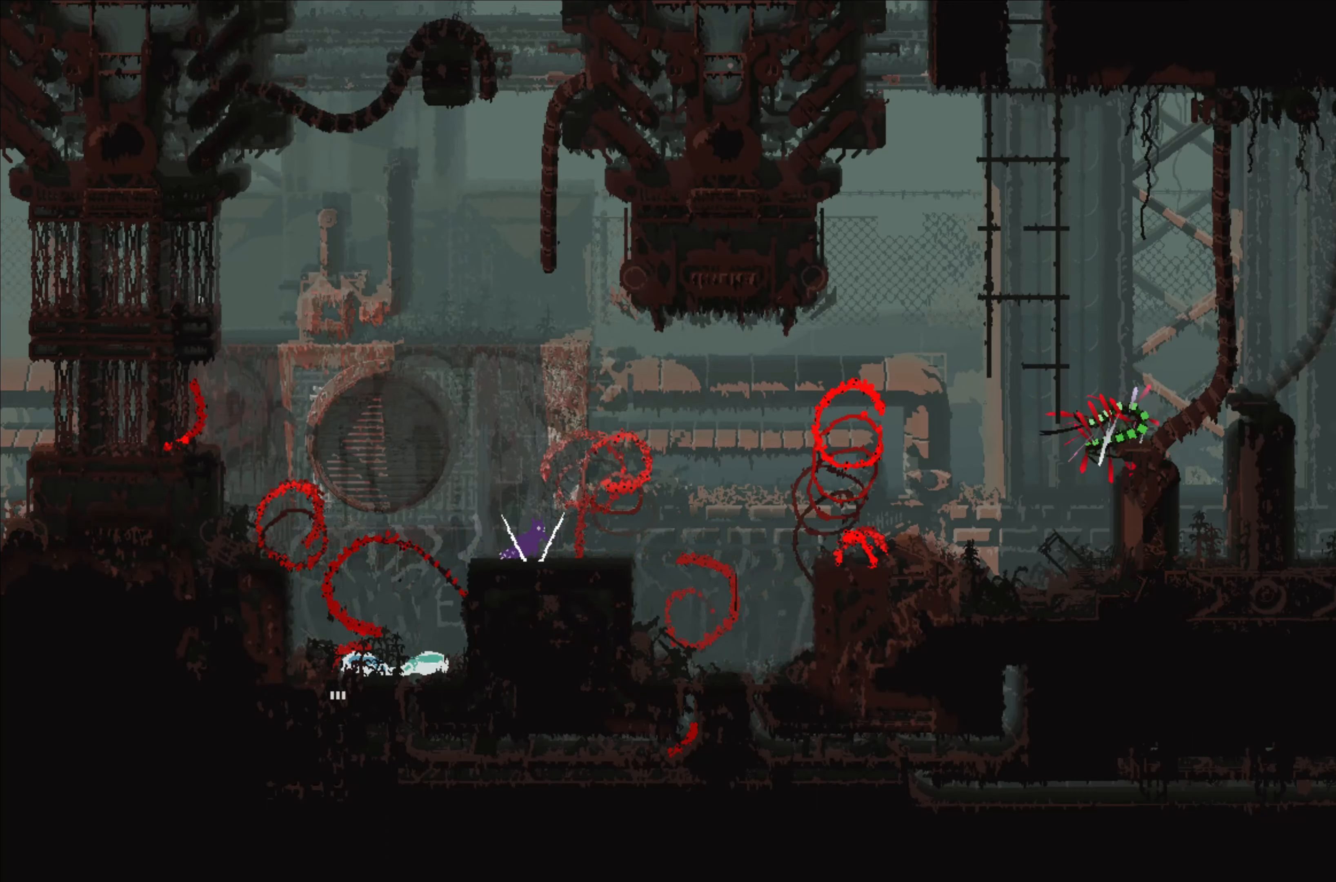
{"dt_ms": 500, "buttons": [], "left_stick": "left", "right_stick": "center", "events": [[184, "A", "up"], [234, "B", "down"], [234, "left_stick", "left"], [284, "B", "up"]]}
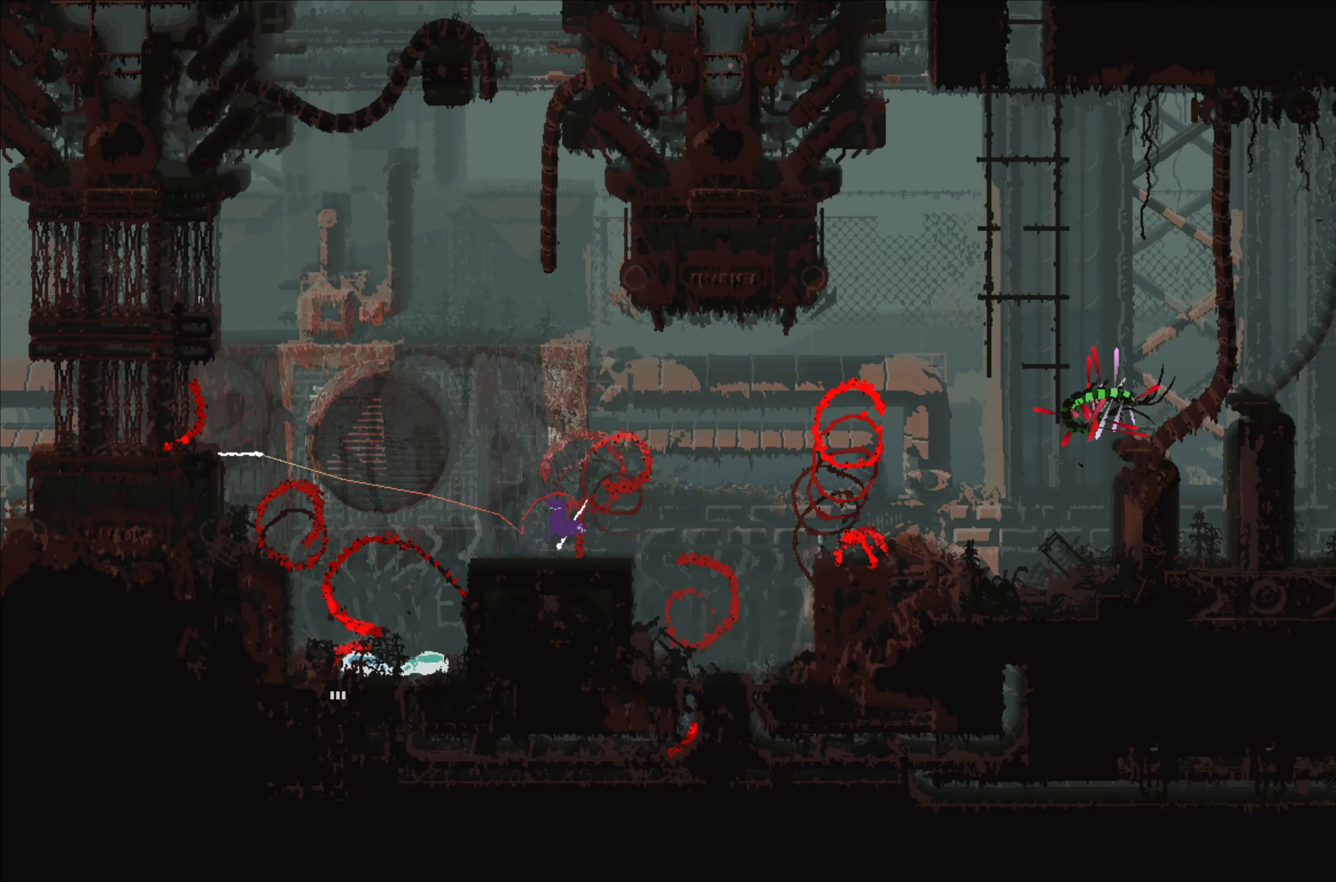
{"dt_ms": 500, "buttons": ["A"], "left_stick": "right", "right_stick": "center", "events": [[100, "left_stick", "center"], [384, "left_stick", "right"], [484, "A", "down"]]}
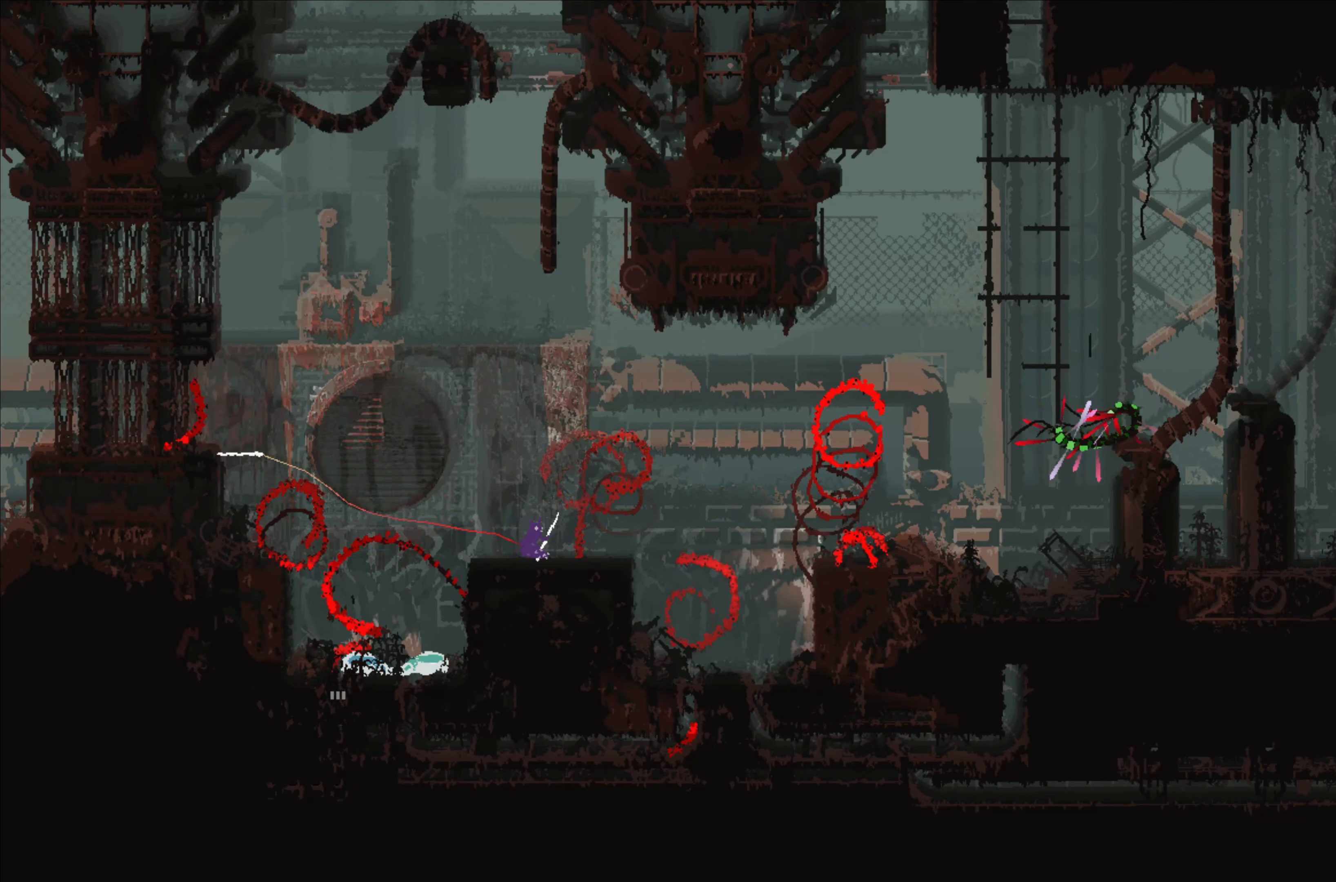
{"dt_ms": 500, "buttons": [], "left_stick": "left", "right_stick": "center", "events": [[167, "A", "up"], [167, "B", "down"], [267, "B", "up"], [267, "left_stick", "center"], [317, "left_stick", "left"]]}
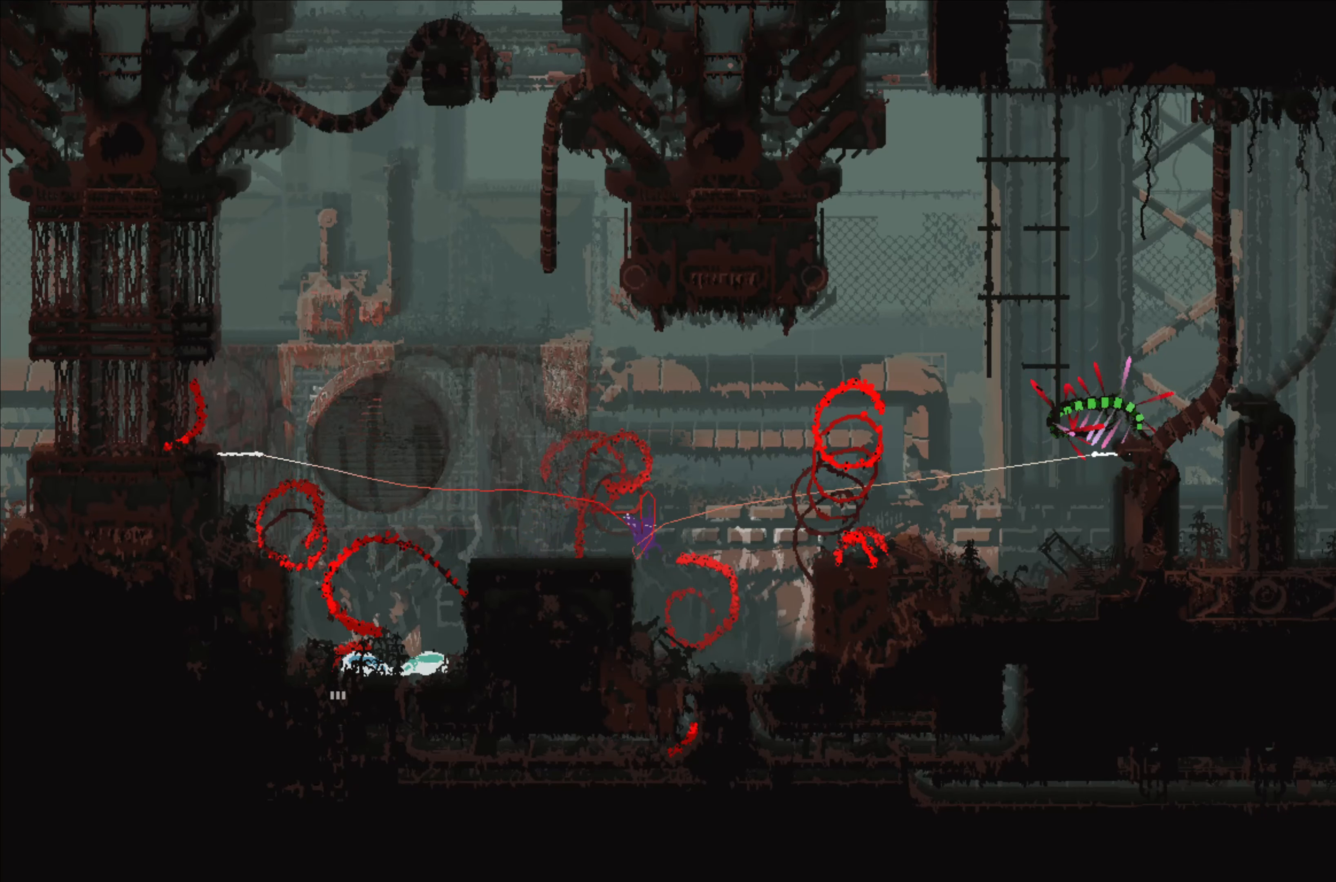
{"dt_ms": 500, "buttons": ["A"], "left_stick": "left", "right_stick": "center", "events": [[500, "A", "down"]]}
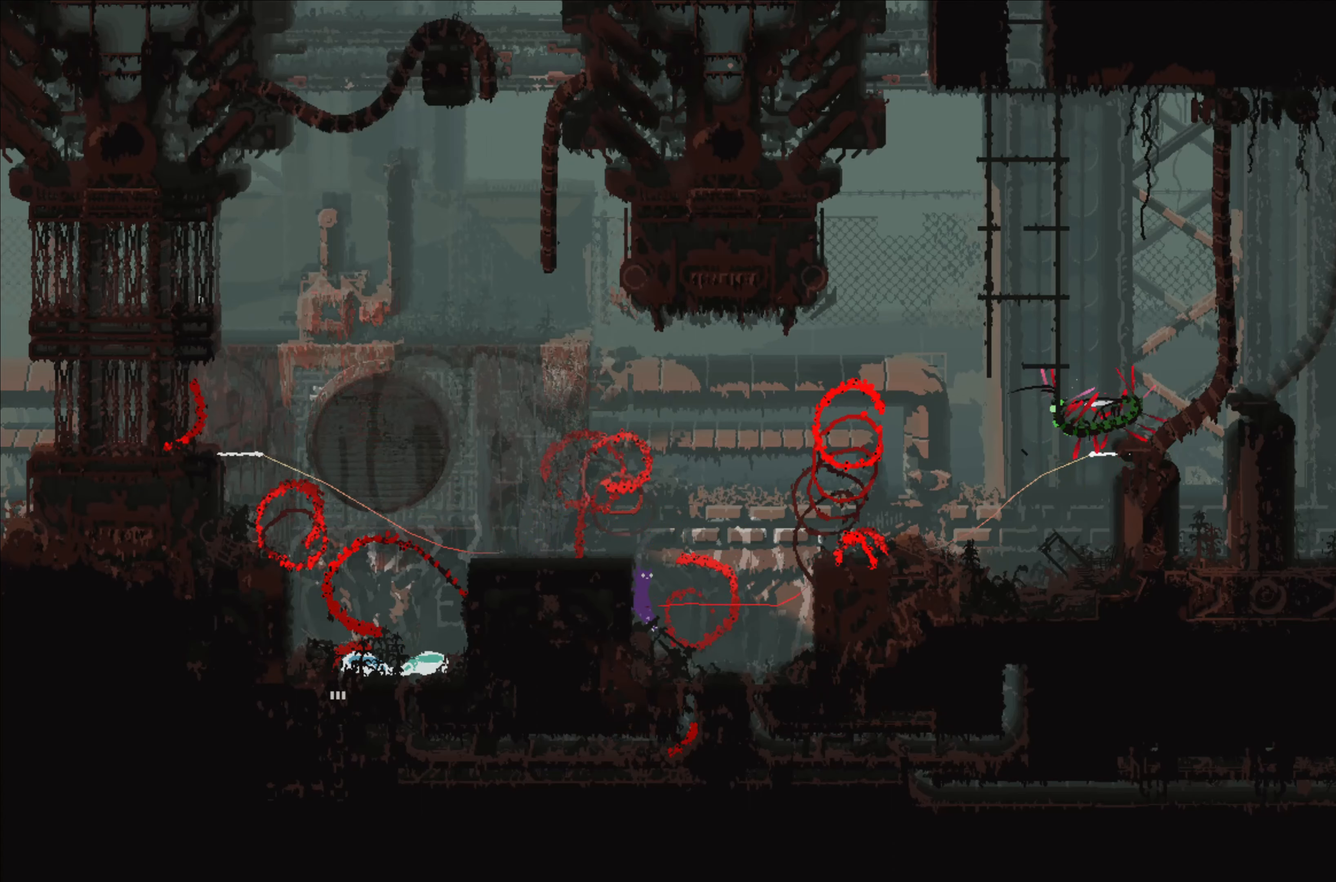
{"dt_ms": 500, "buttons": [], "left_stick": "left", "right_stick": "center", "events": [[400, "A", "up"]]}
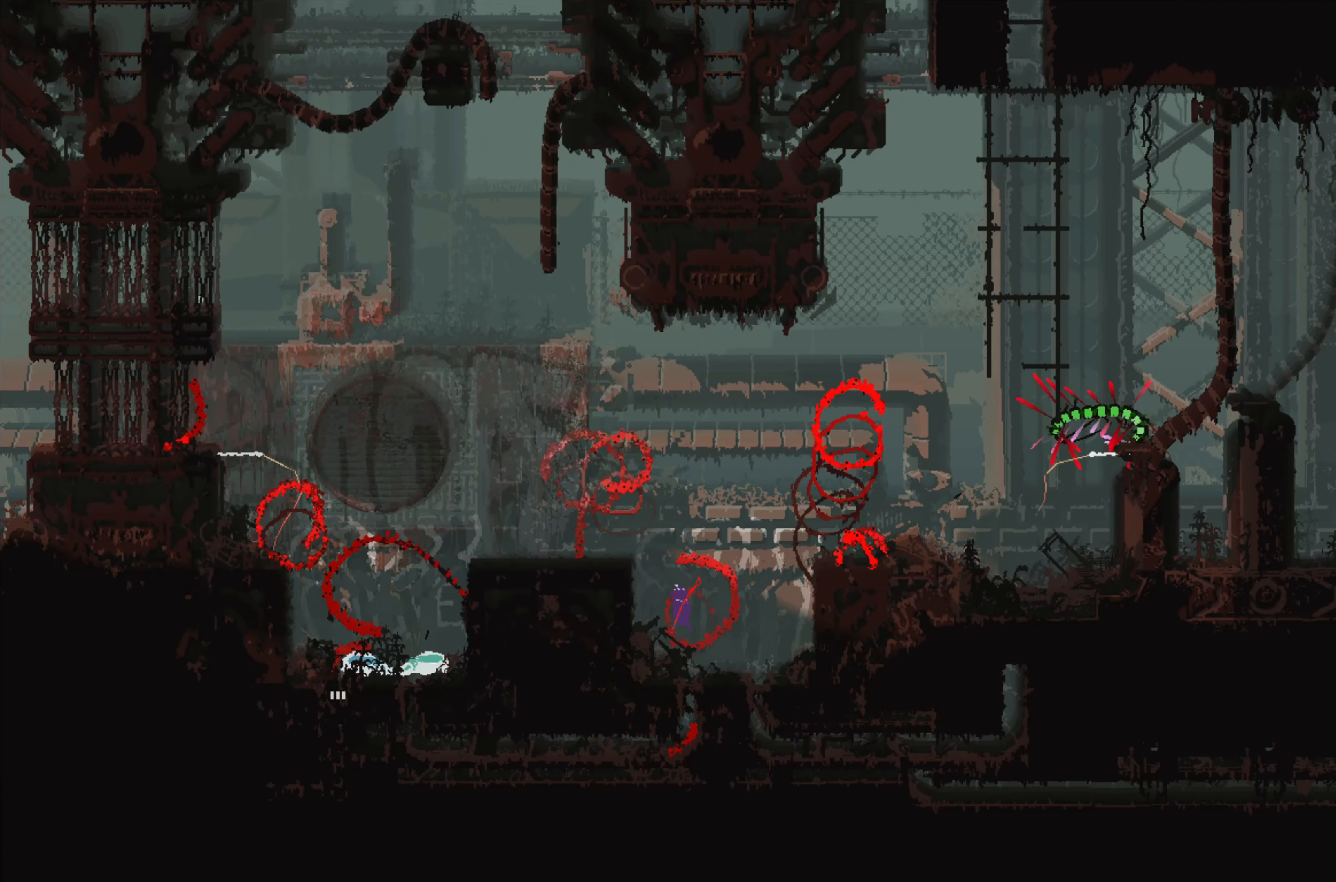
{"dt_ms": 500, "buttons": [], "left_stick": "left", "right_stick": "center", "events": [[150, "A", "down"], [350, "A", "up"]]}
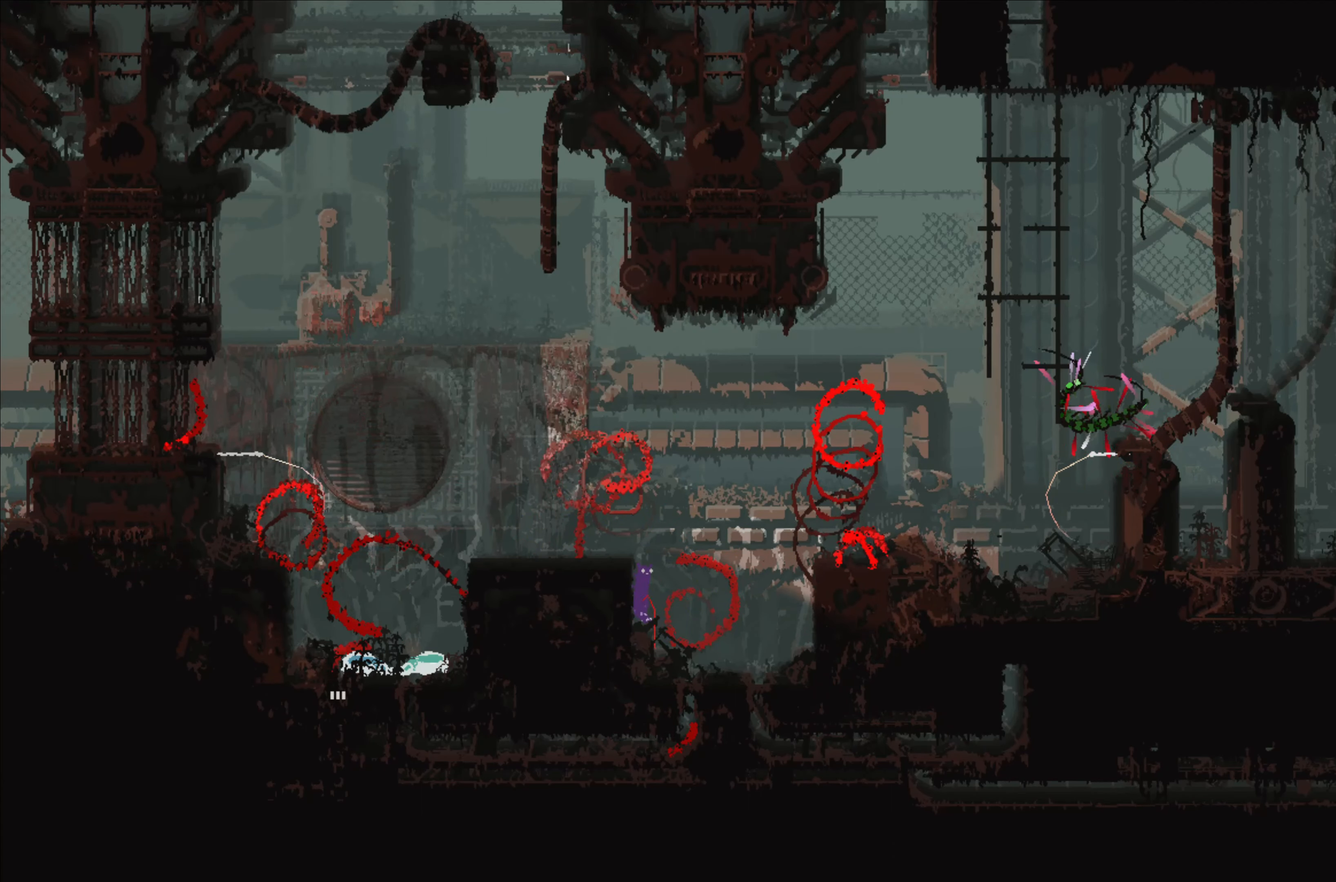
{"dt_ms": 500, "buttons": ["A"], "left_stick": "left", "right_stick": "center", "events": [[100, "left_stick", "center"], [266, "A", "down"], [366, "left_stick", "left"]]}
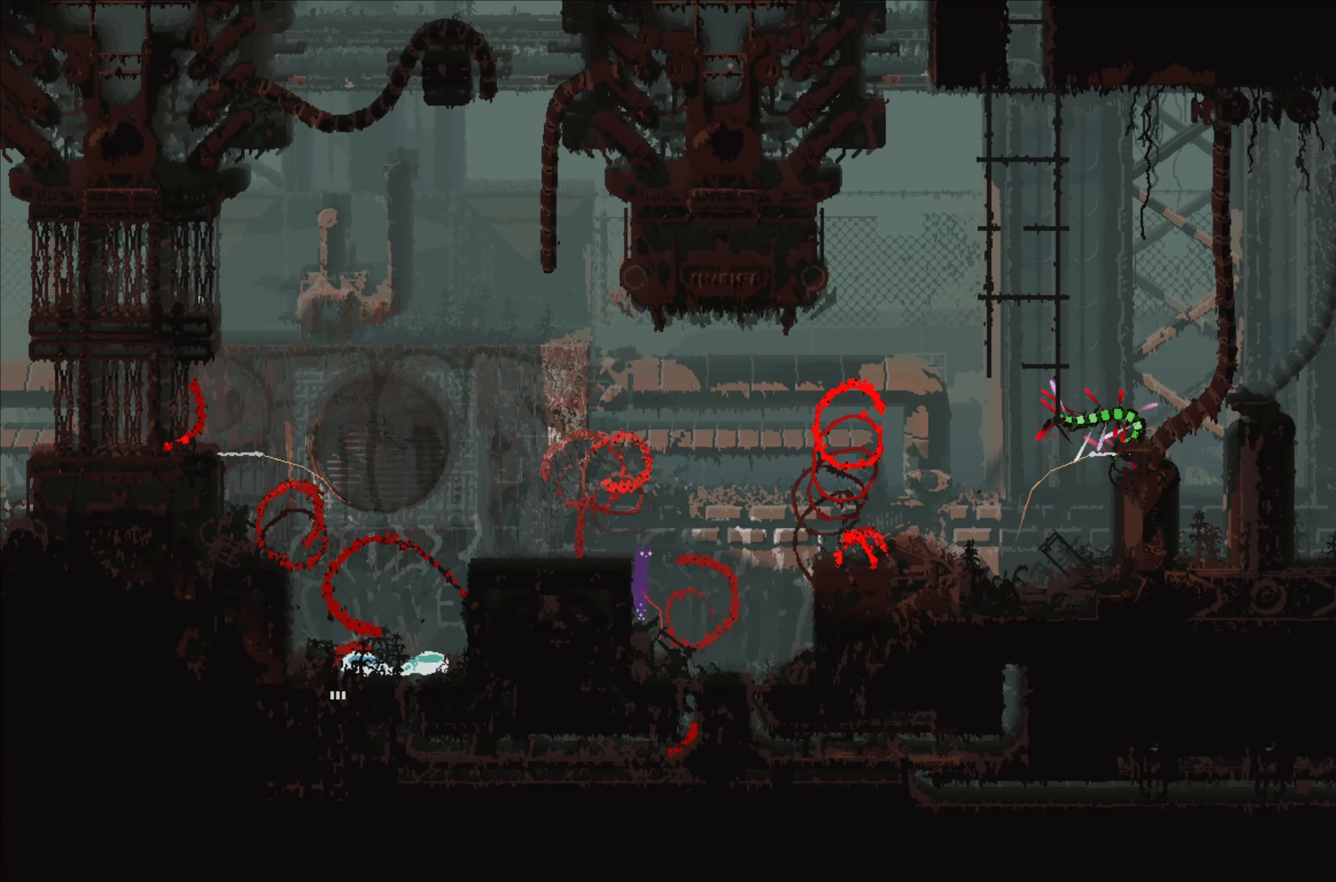
{"dt_ms": 500, "buttons": [], "left_stick": "left", "right_stick": "center", "events": [[133, "A", "up"]]}
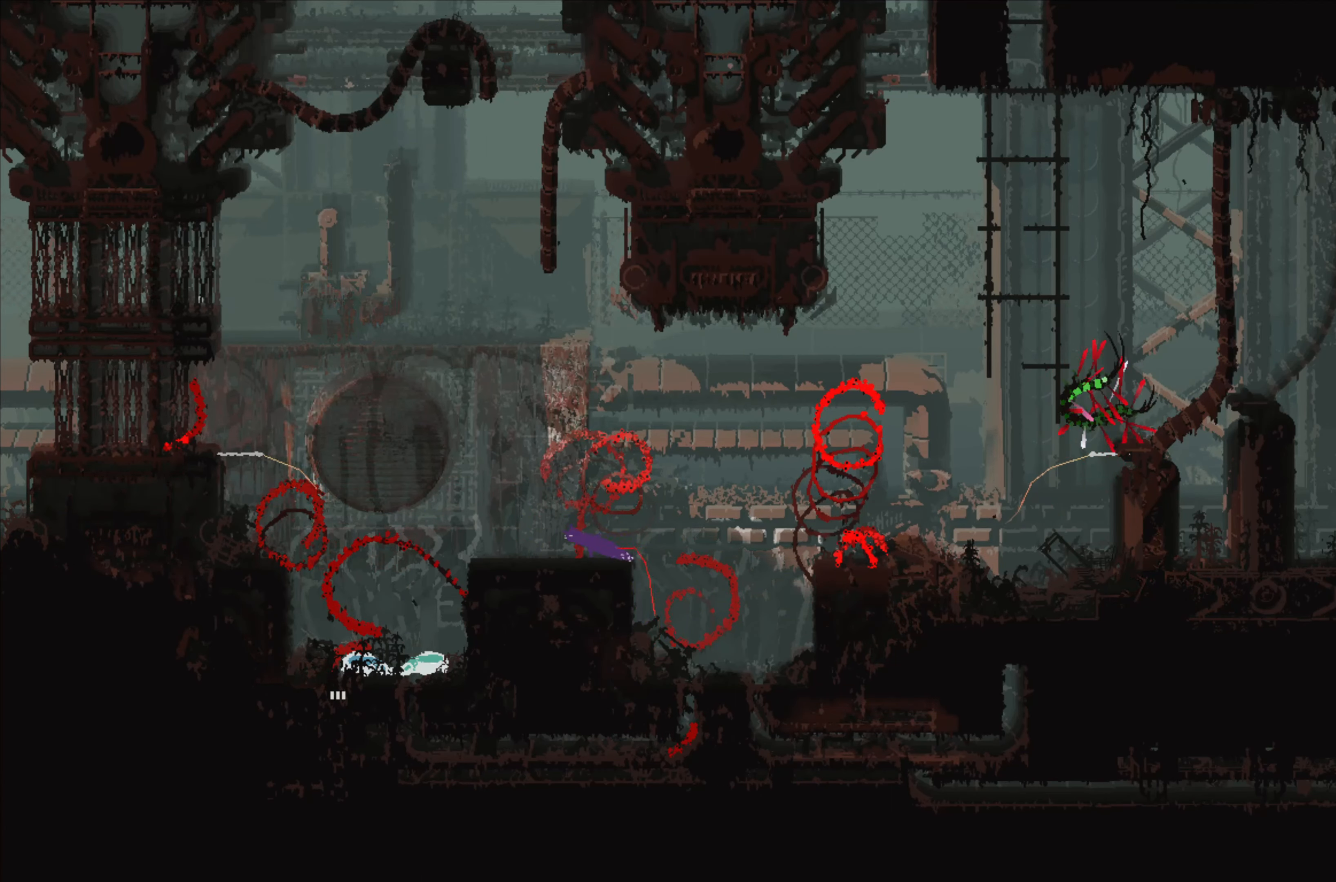
{"dt_ms": 500, "buttons": ["X"], "left_stick": "center", "right_stick": "center", "events": [[50, "X", "down"], [200, "left_stick", "center"]]}
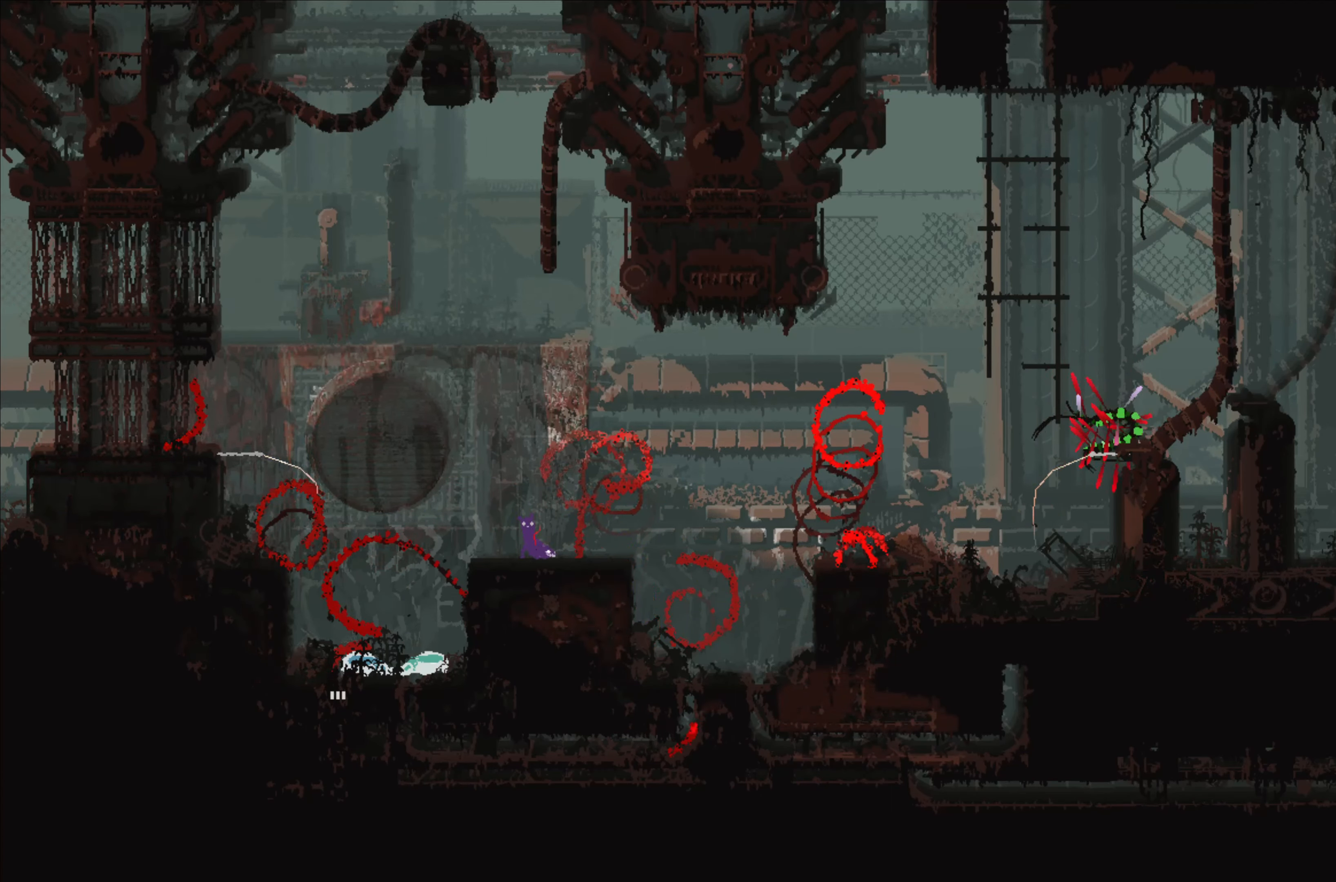
{"dt_ms": 500, "buttons": ["X"], "left_stick": "center", "right_stick": "center", "events": [[33, "left_stick", "right"], [116, "left_stick", "center"]]}
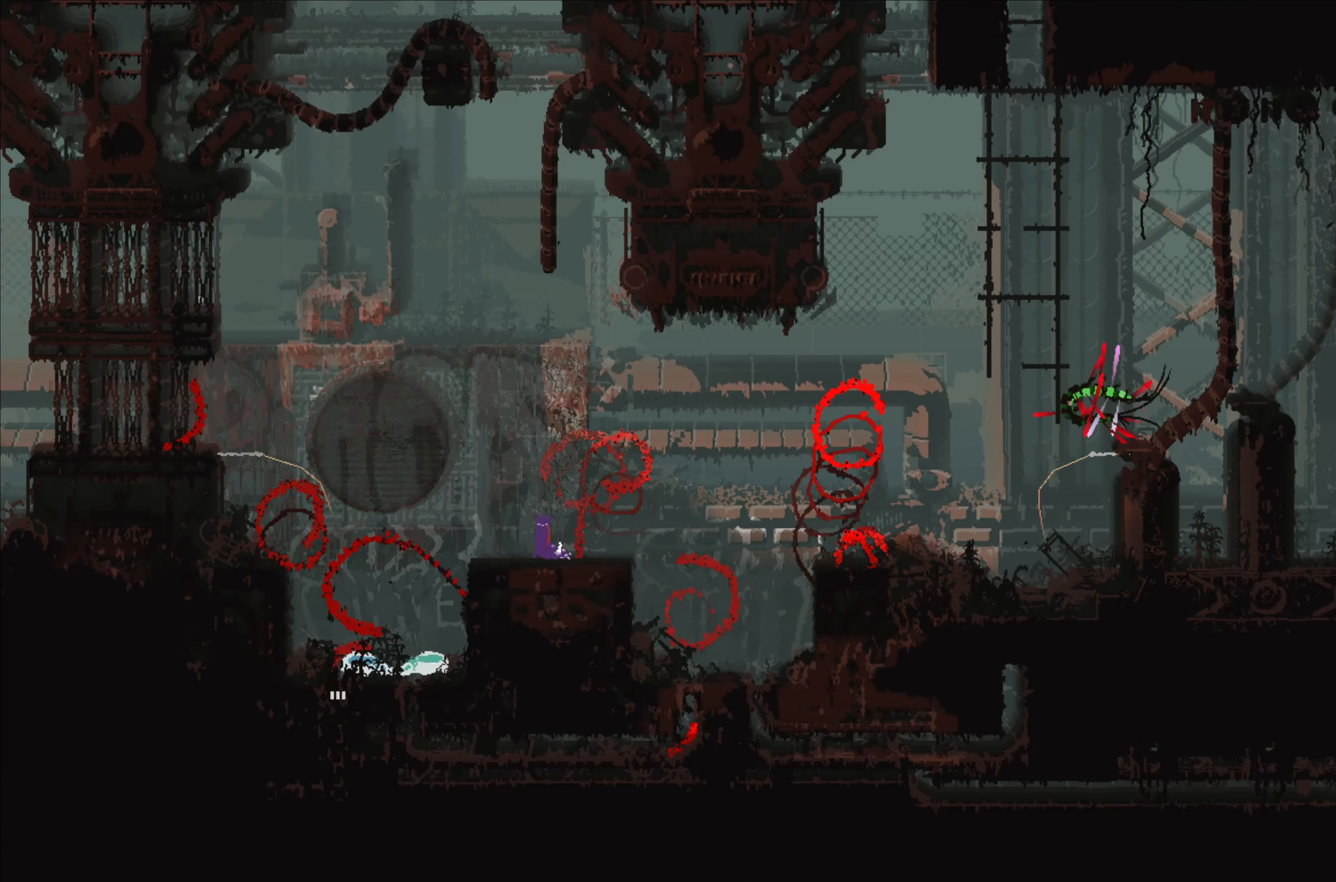
{"dt_ms": 500, "buttons": ["X"], "left_stick": "center", "right_stick": "center", "events": []}
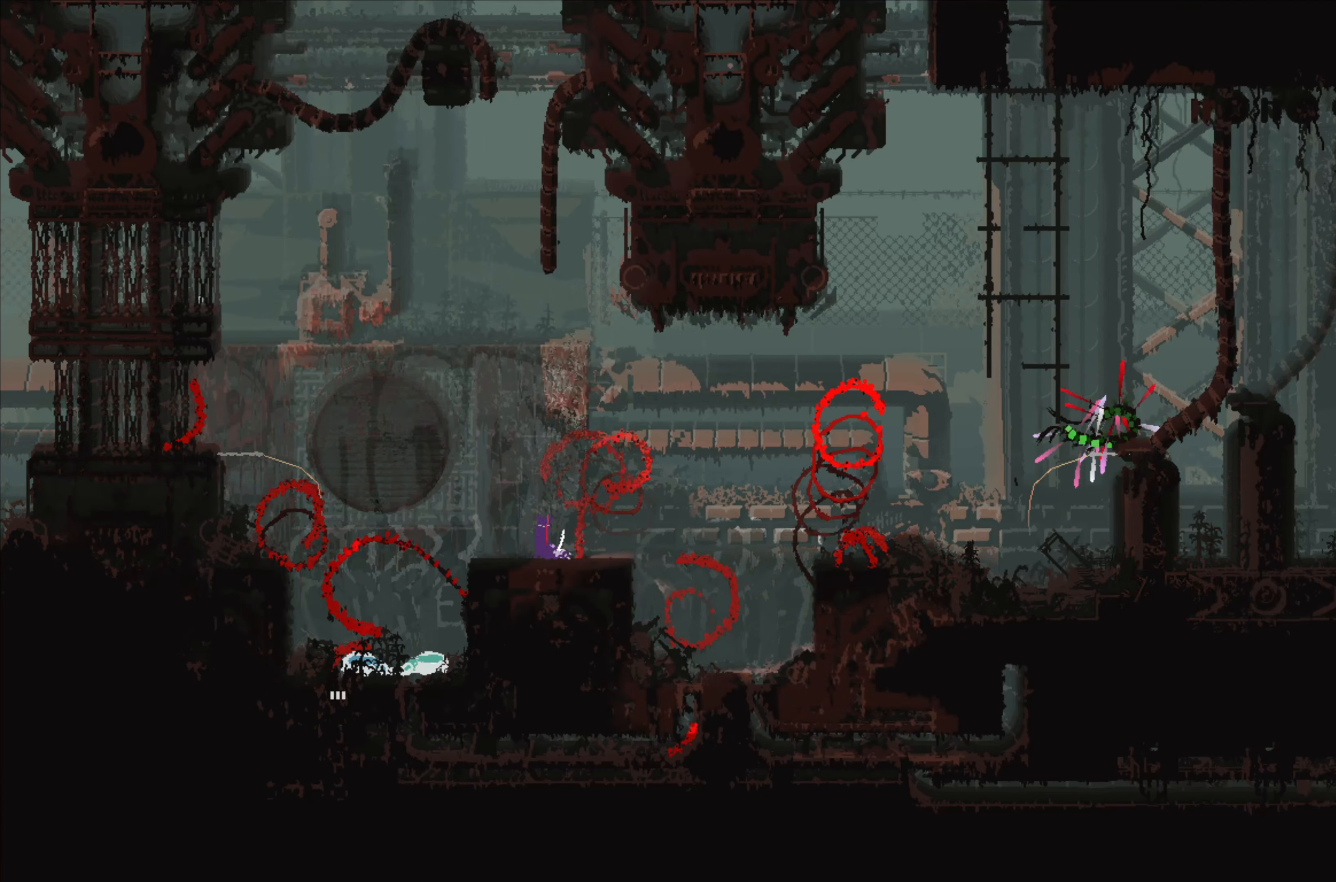
{"dt_ms": 500, "buttons": ["X"], "left_stick": "center", "right_stick": "center", "events": []}
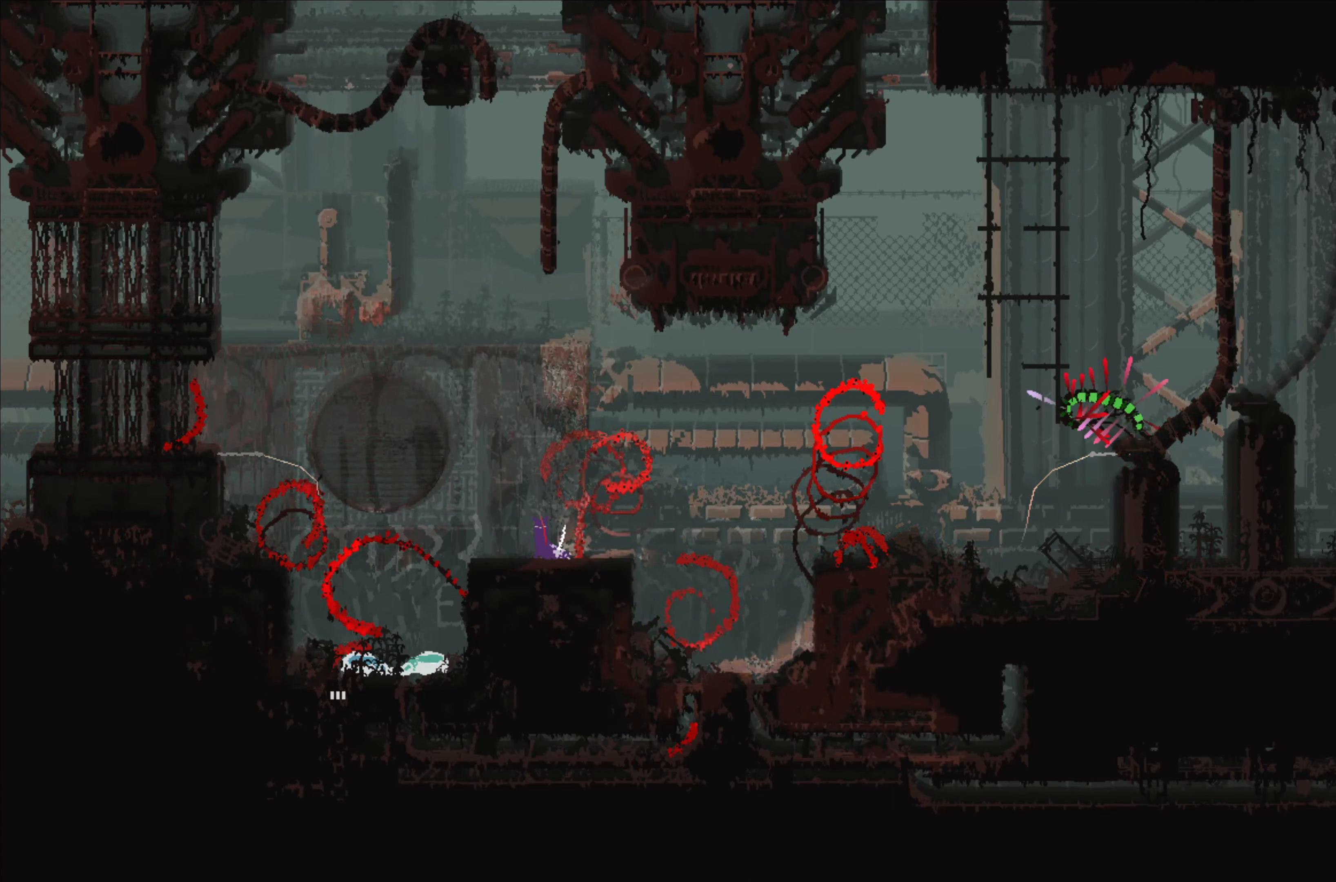
{"dt_ms": 500, "buttons": ["X"], "left_stick": "center", "right_stick": "center", "events": []}
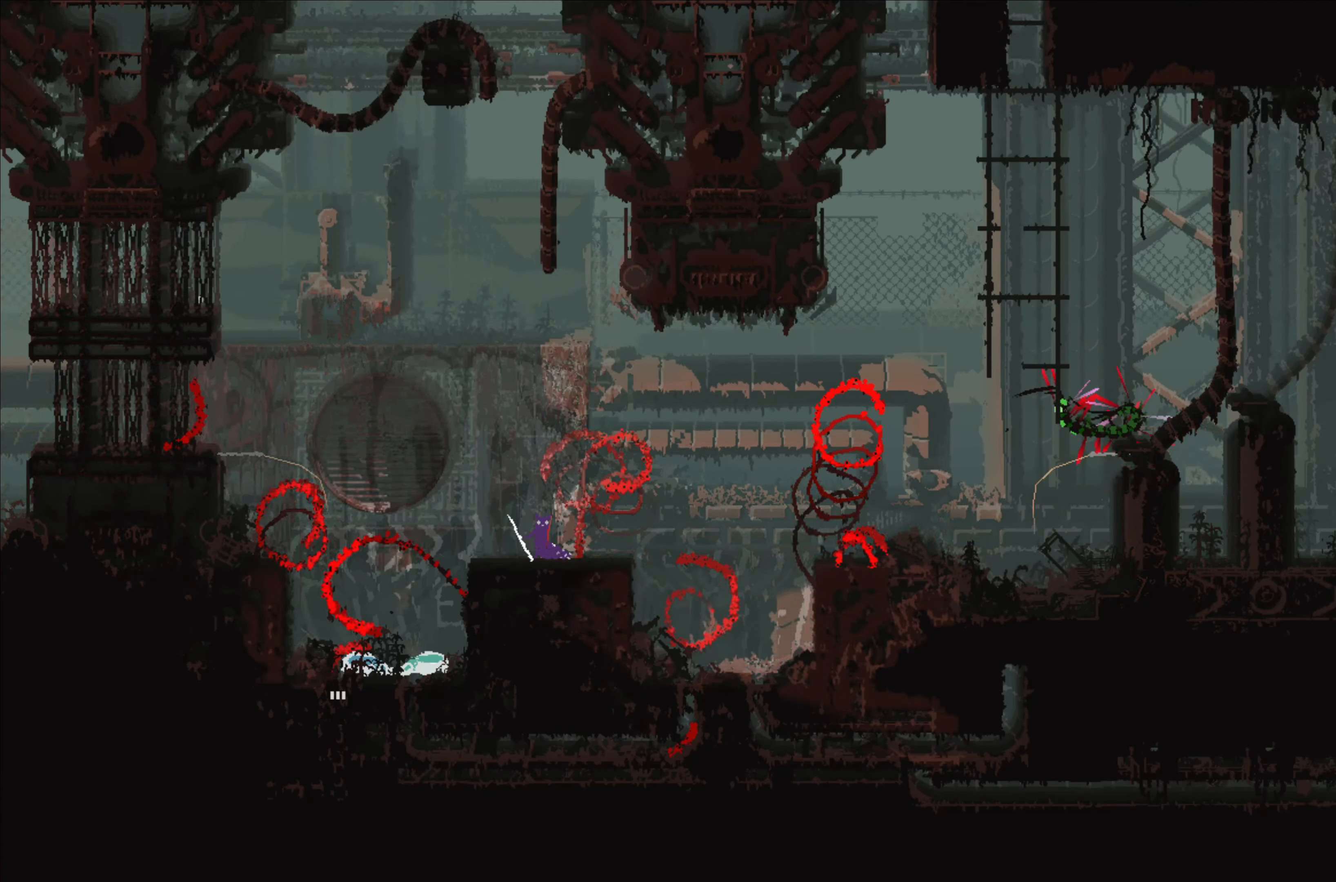
{"dt_ms": 500, "buttons": ["X"], "left_stick": "center", "right_stick": "center", "events": []}
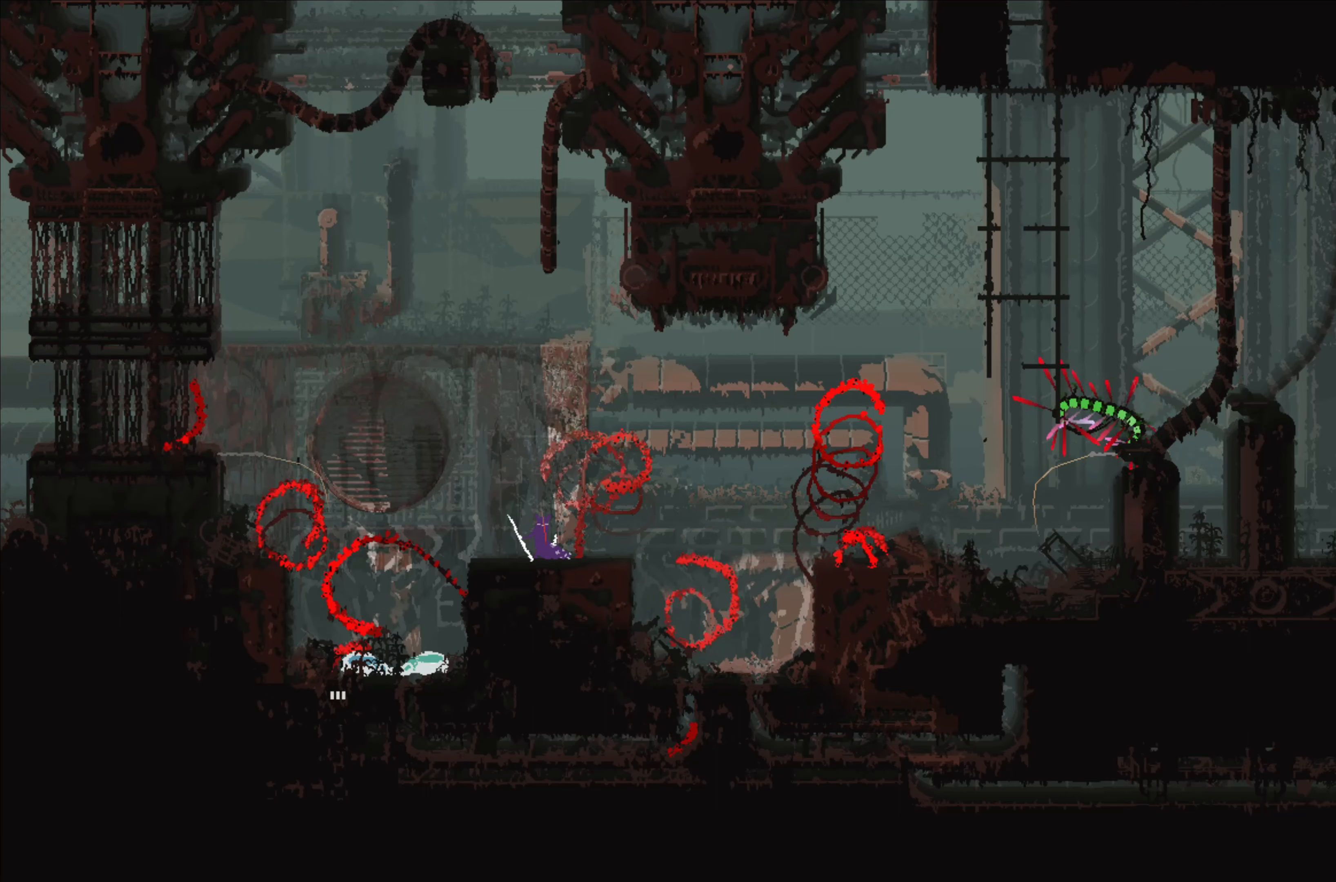
{"dt_ms": 500, "buttons": ["X"], "left_stick": "center", "right_stick": "center", "events": []}
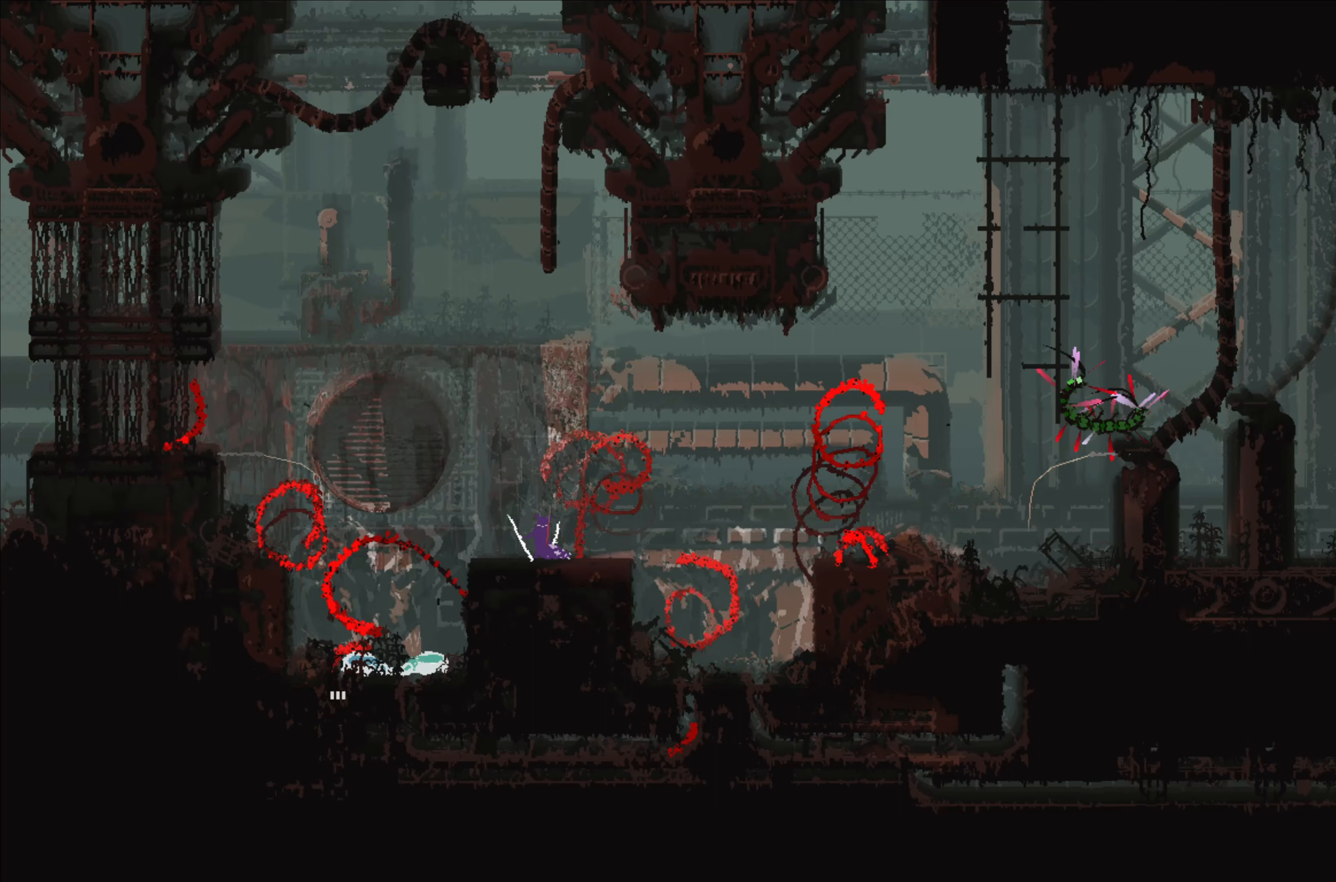
{"dt_ms": 500, "buttons": ["X"], "left_stick": "center", "right_stick": "center", "events": []}
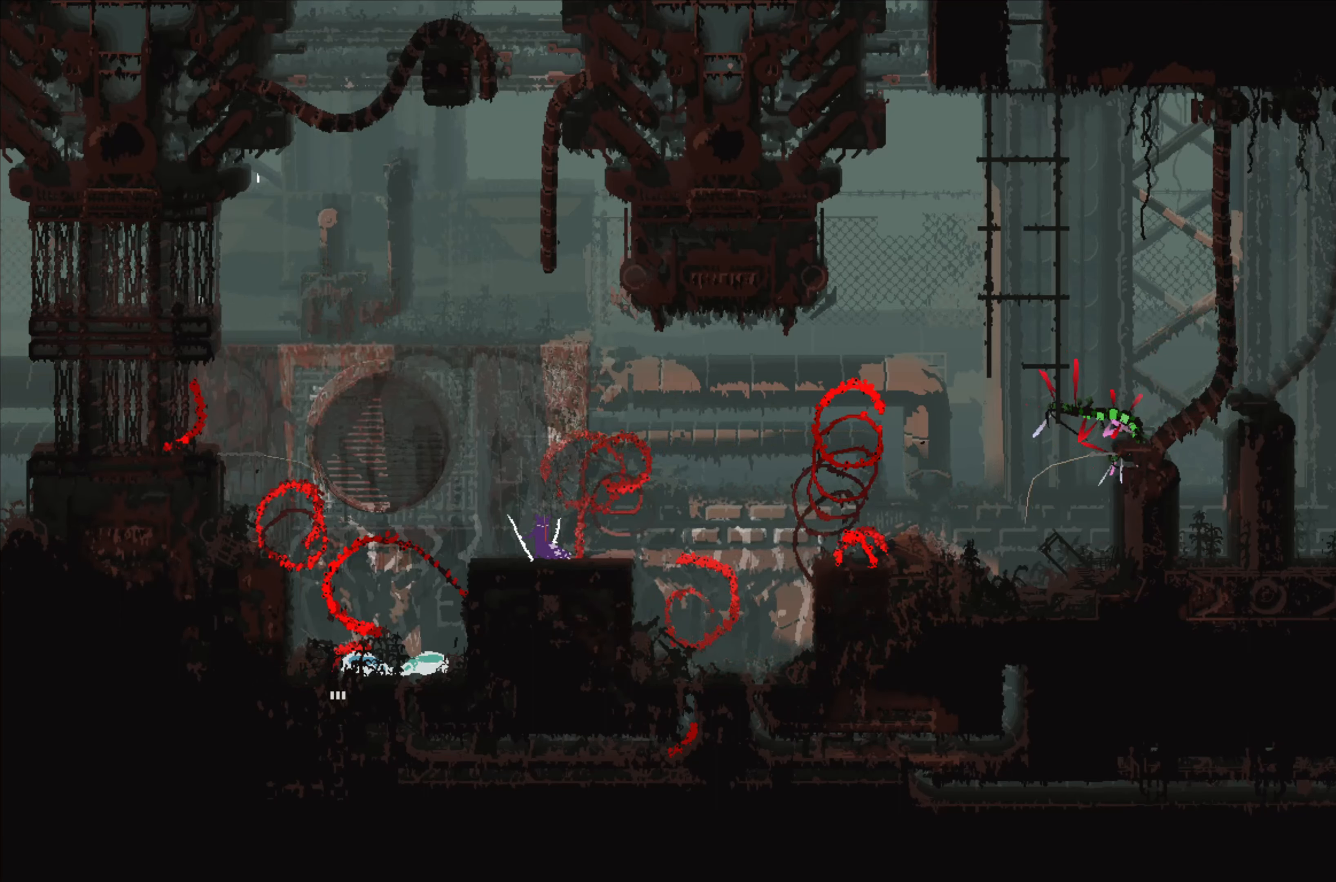
{"dt_ms": 500, "buttons": ["X"], "left_stick": "center", "right_stick": "center", "events": []}
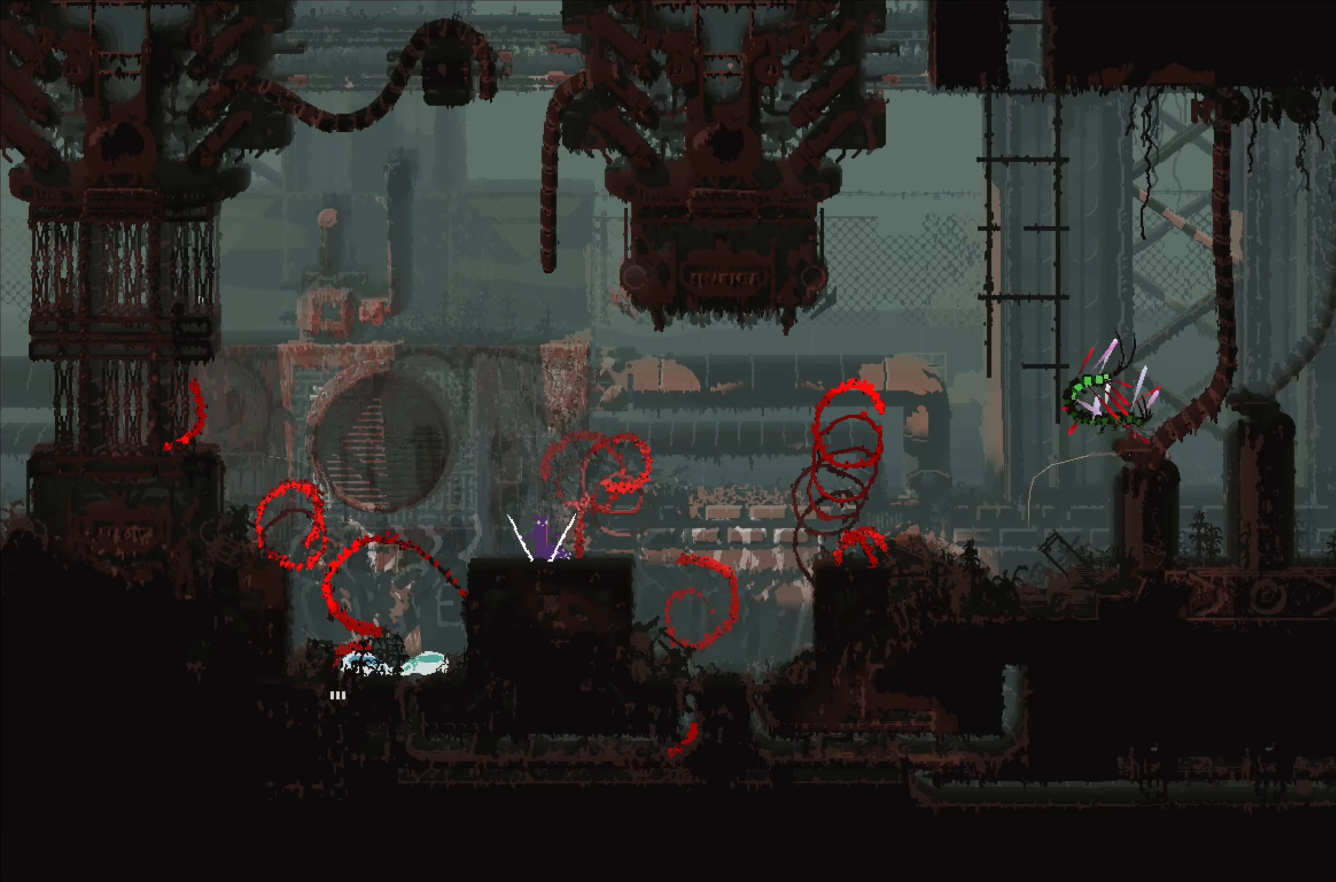
{"dt_ms": 500, "buttons": ["A"], "left_stick": "right", "right_stick": "center", "events": [[67, "left_stick", "right"], [100, "X", "up"], [450, "A", "down"]]}